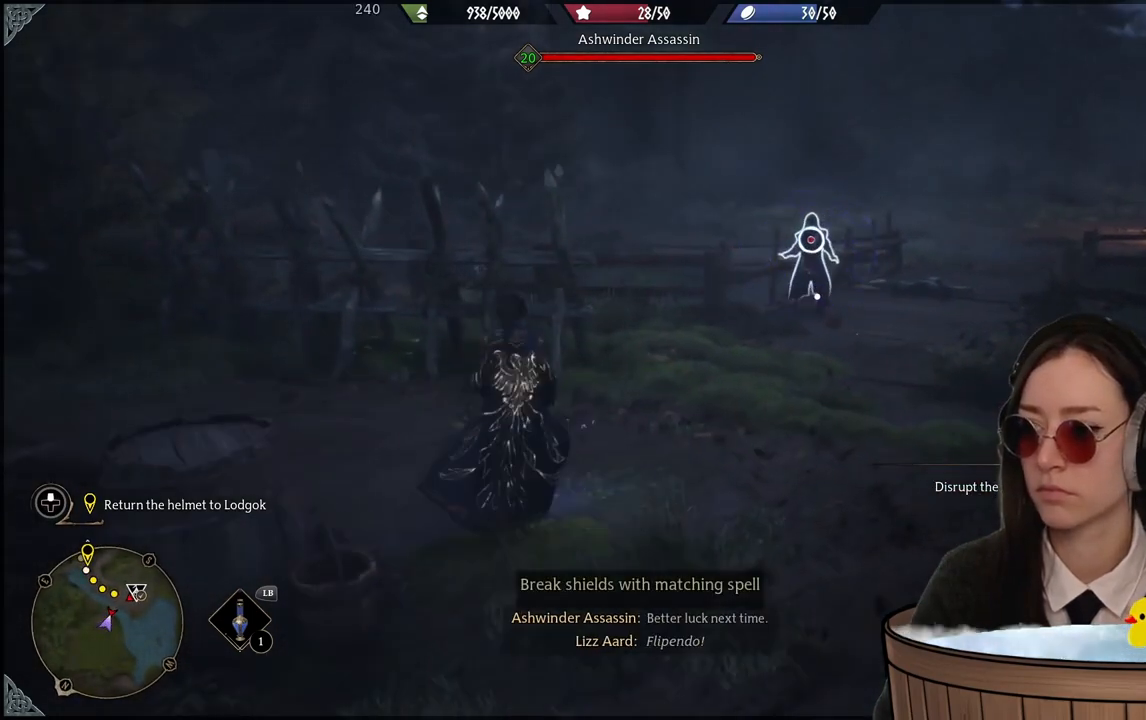
Gameplay with a controller (Xbox layout); each line is a JSON object with the inputs held at the frame after it. "events" lists button and stick changes between this image and that frame as [ms after this image, input, new state], when the widget could be followed in between. Not read: DPAD_DOWN L3 R3.
{"buttons": ["R2"], "left_stick": "up-right", "right_stick": "center", "events": [[67, "A", "down"], [167, "A", "up"]]}
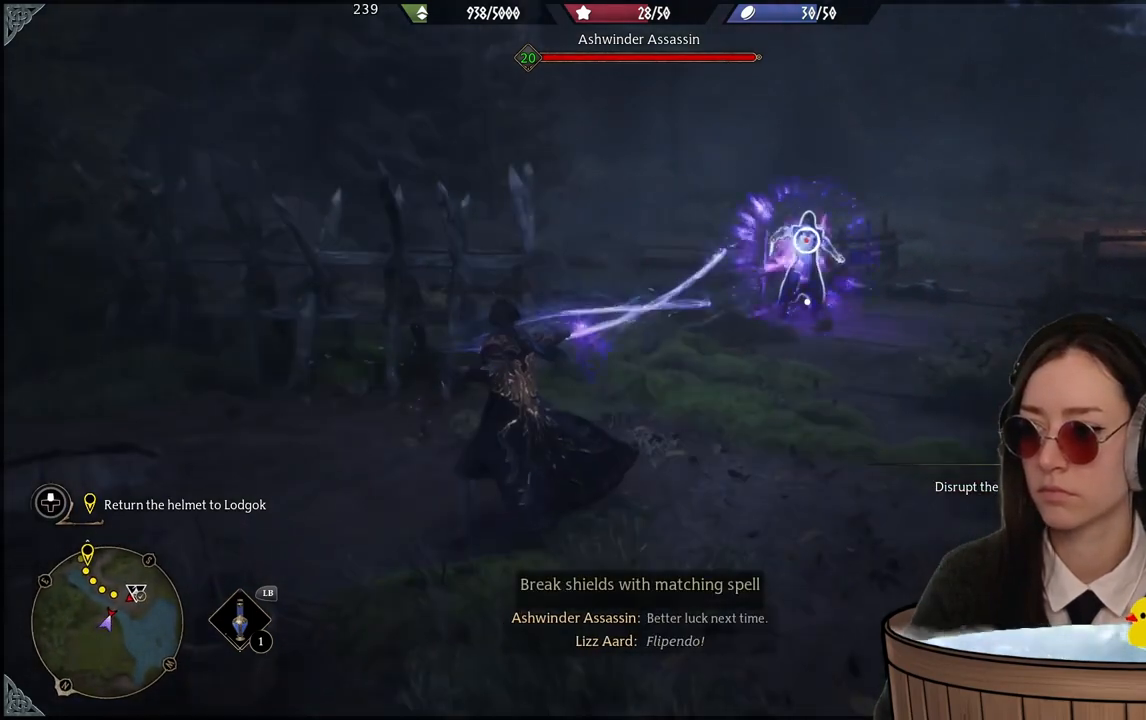
{"buttons": [], "left_stick": "up-right", "right_stick": "center", "events": [[100, "R2", "up"], [233, "B", "down"], [333, "B", "up"]]}
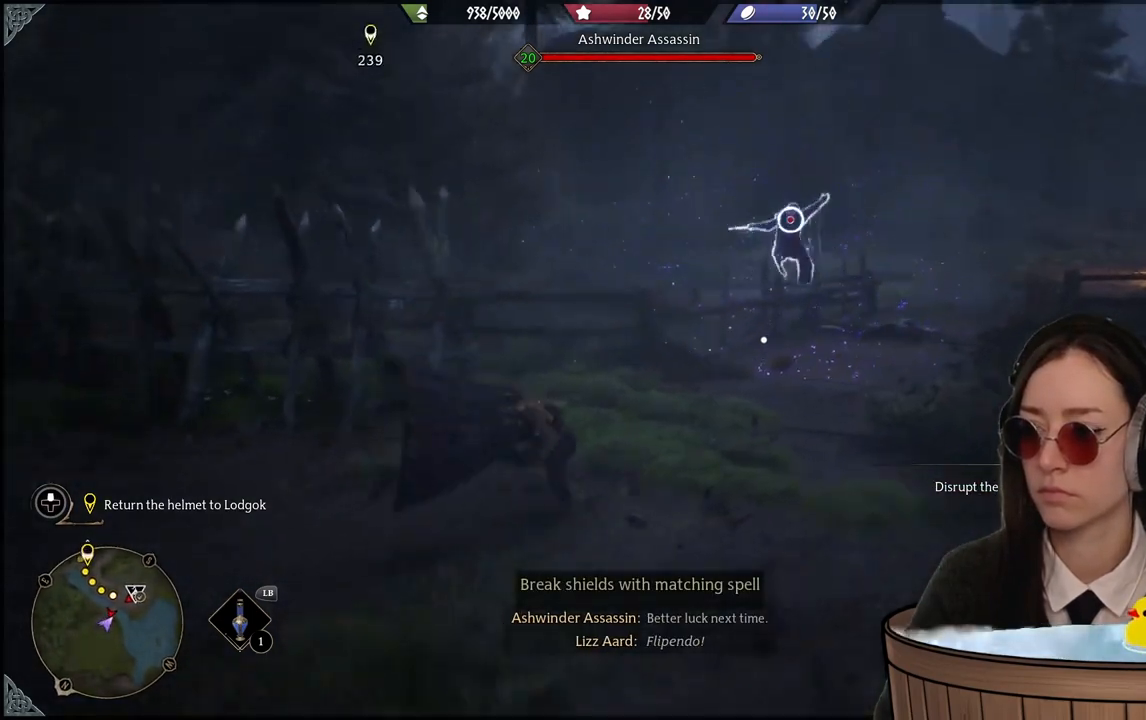
{"buttons": ["R2"], "left_stick": "up", "right_stick": "center", "events": [[200, "R2", "down"], [334, "B", "down"], [334, "left_stick", "up"], [434, "B", "up"]]}
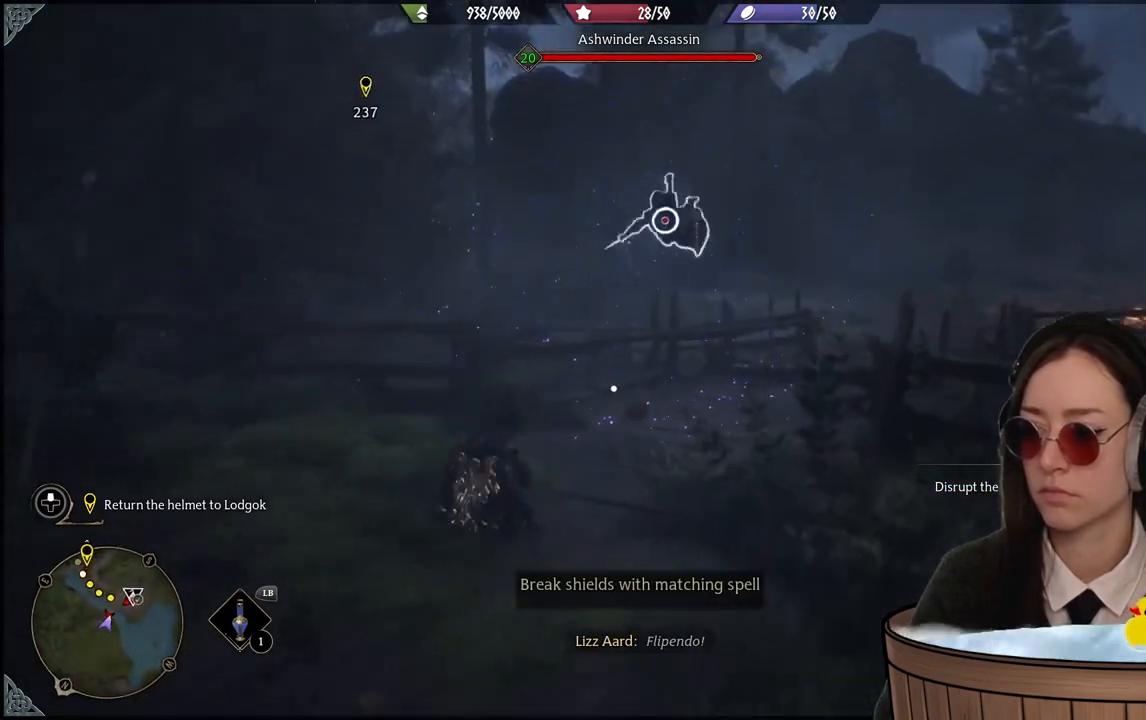
{"buttons": ["X", "R2"], "left_stick": "up", "right_stick": "center", "events": [[33, "B", "down"], [133, "B", "up"], [467, "X", "down"]]}
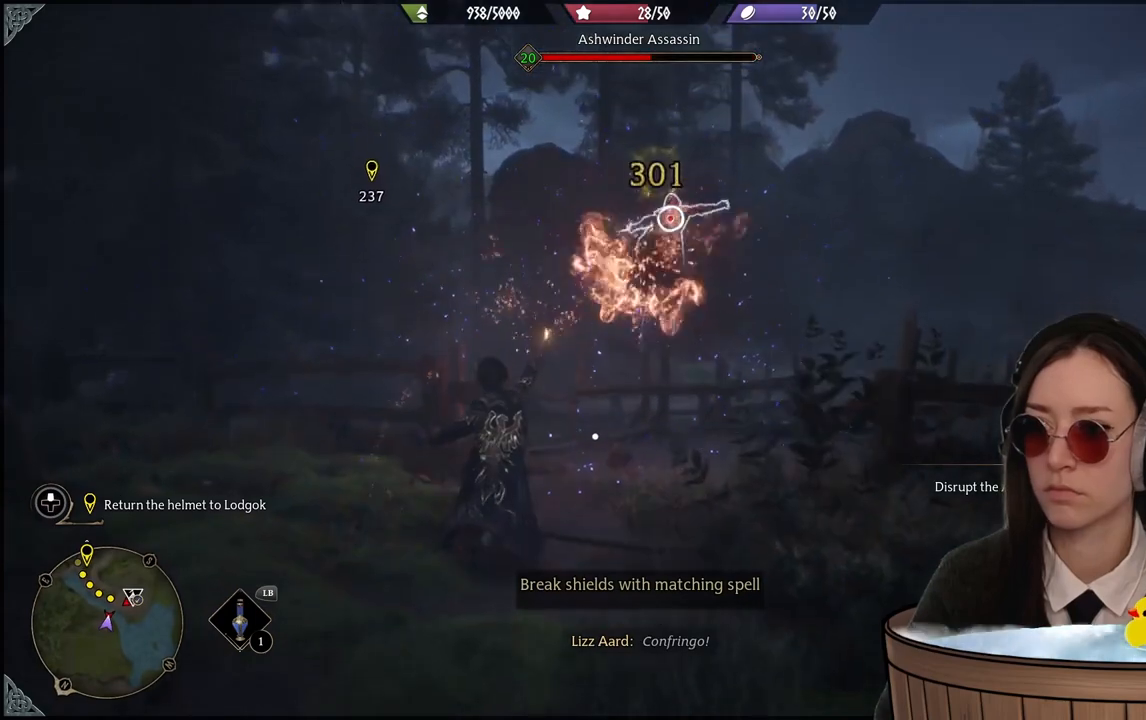
{"buttons": ["R2"], "left_stick": "up", "right_stick": "center", "events": [[67, "X", "up"], [200, "X", "down"], [301, "X", "up"]]}
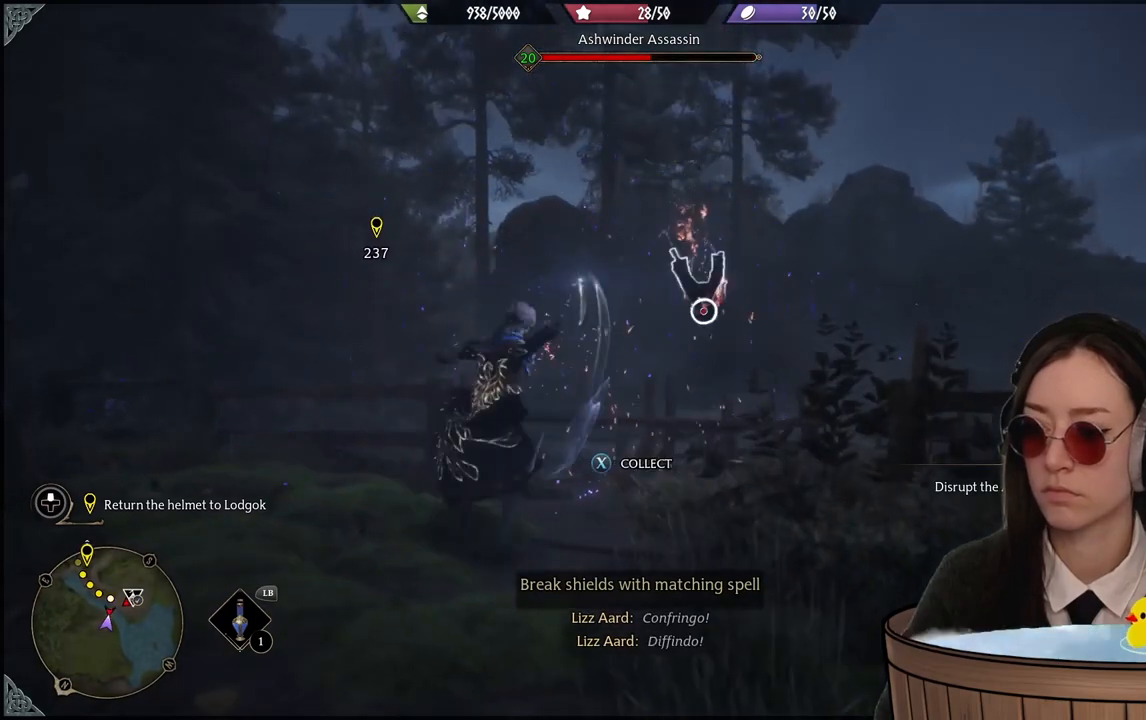
{"buttons": ["Y", "R2"], "left_stick": "up-right", "right_stick": "center", "events": [[233, "Y", "down"], [233, "left_stick", "up-right"], [333, "Y", "up"], [434, "Y", "down"]]}
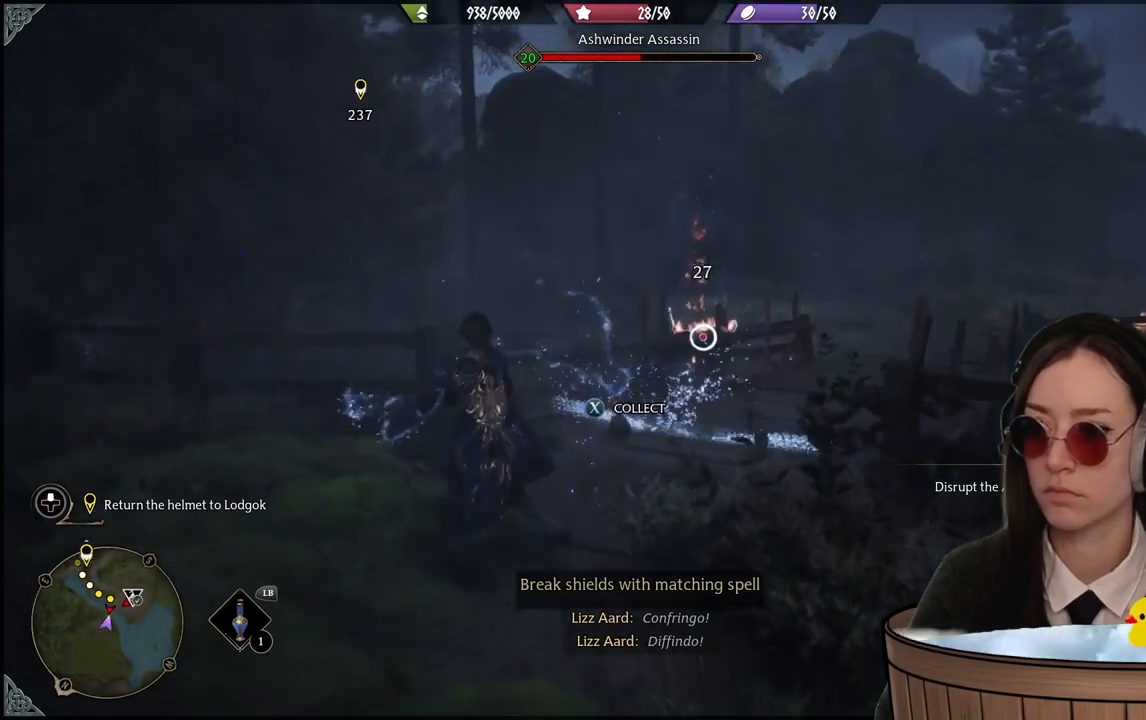
{"buttons": ["R2"], "left_stick": "up-right", "right_stick": "center", "events": [[34, "Y", "up"]]}
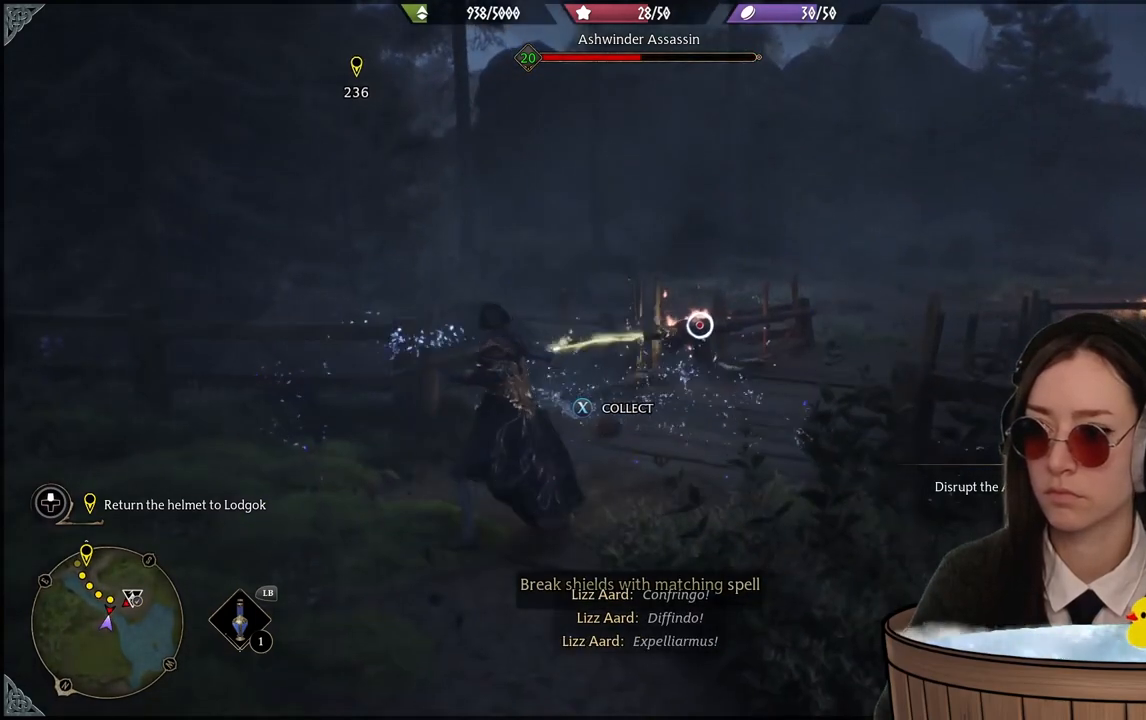
{"buttons": [], "left_stick": "up-right", "right_stick": "down-right", "events": [[200, "R2", "up"], [200, "right_stick", "down-right"], [333, "R2", "down"], [434, "R2", "up"]]}
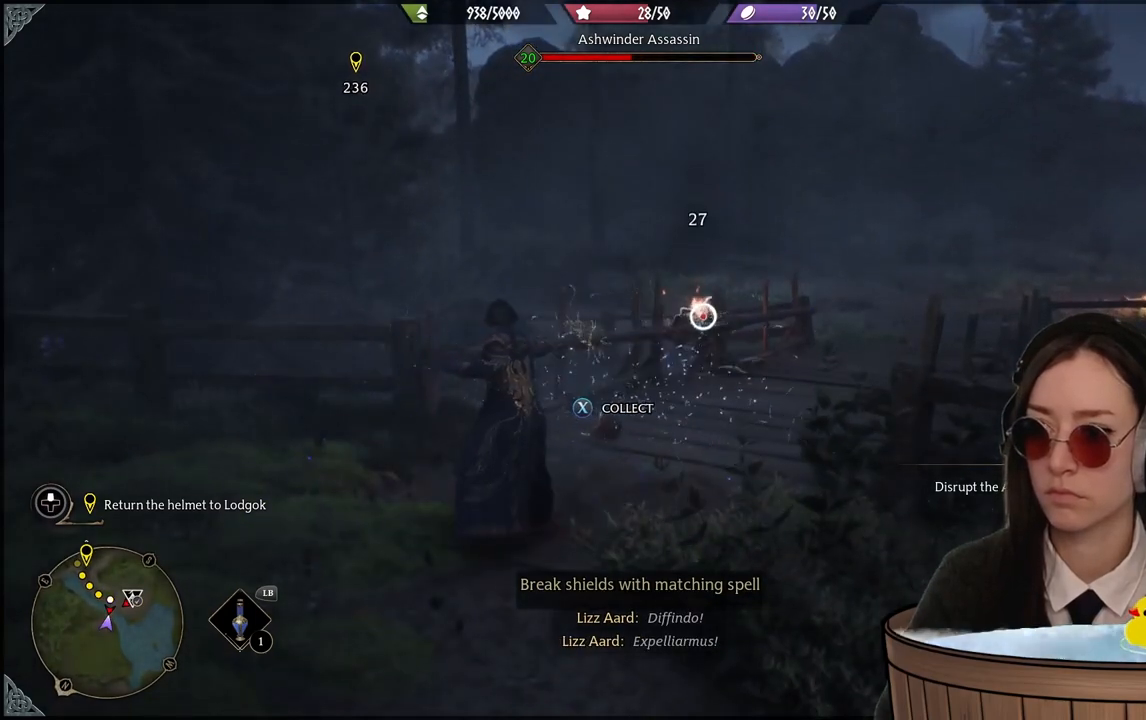
{"buttons": ["R2"], "left_stick": "up-right", "right_stick": "down-right", "events": [[67, "R2", "down"], [167, "R2", "up"], [267, "R2", "down"], [334, "R2", "up"], [501, "R2", "down"]]}